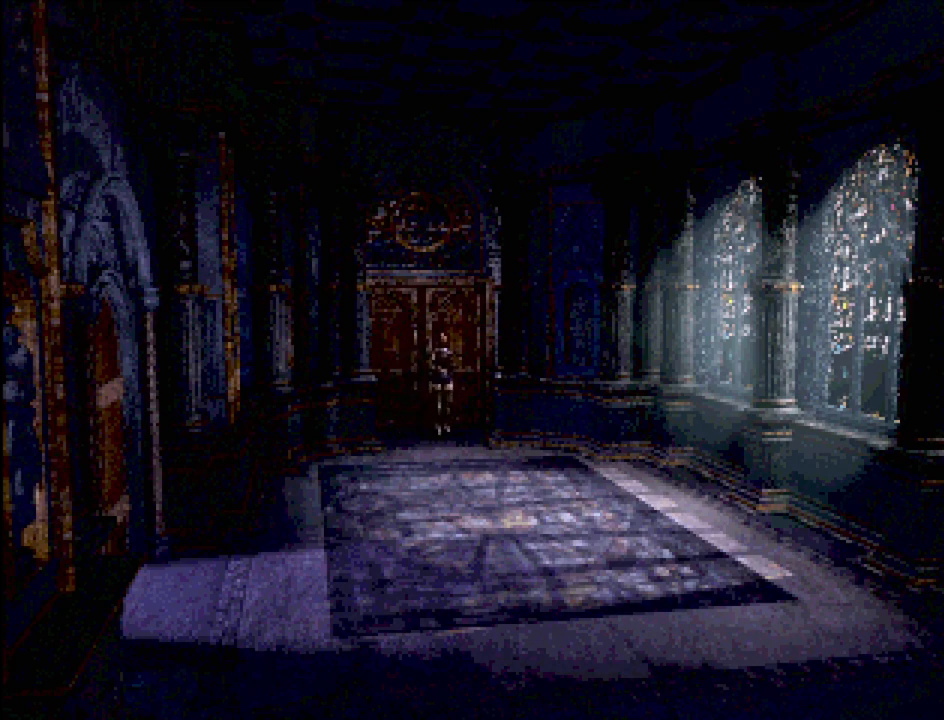
Gameplay with a controller (PlayStation layout); each line is a JSON object with the inputs held at the frame after it. "events" lists button and stick changes between this image and that frame as [ms after this image, input, new state], when the widget could be followed in between. Not read: L3 R3.
{"buttons": [], "events": []}
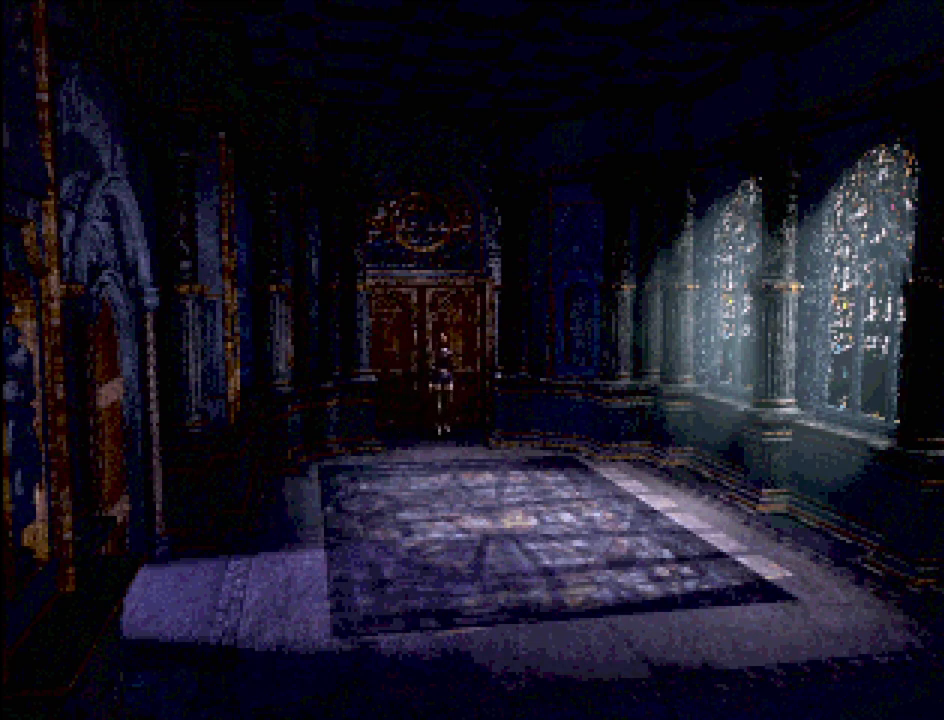
{"buttons": ["DPAD_UP"], "events": [[17, "DPAD_RIGHT", "down"], [350, "DPAD_UP", "down"], [450, "DPAD_RIGHT", "up"]]}
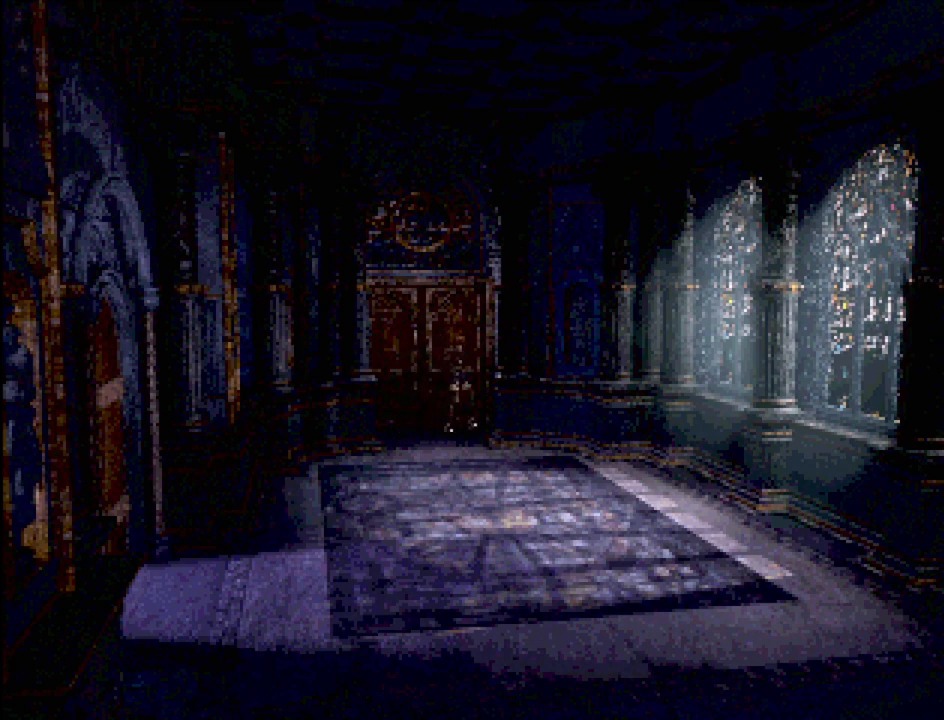
{"buttons": [], "events": [[283, "DPAD_UP", "up"], [333, "CROSS", "down"], [483, "CROSS", "up"]]}
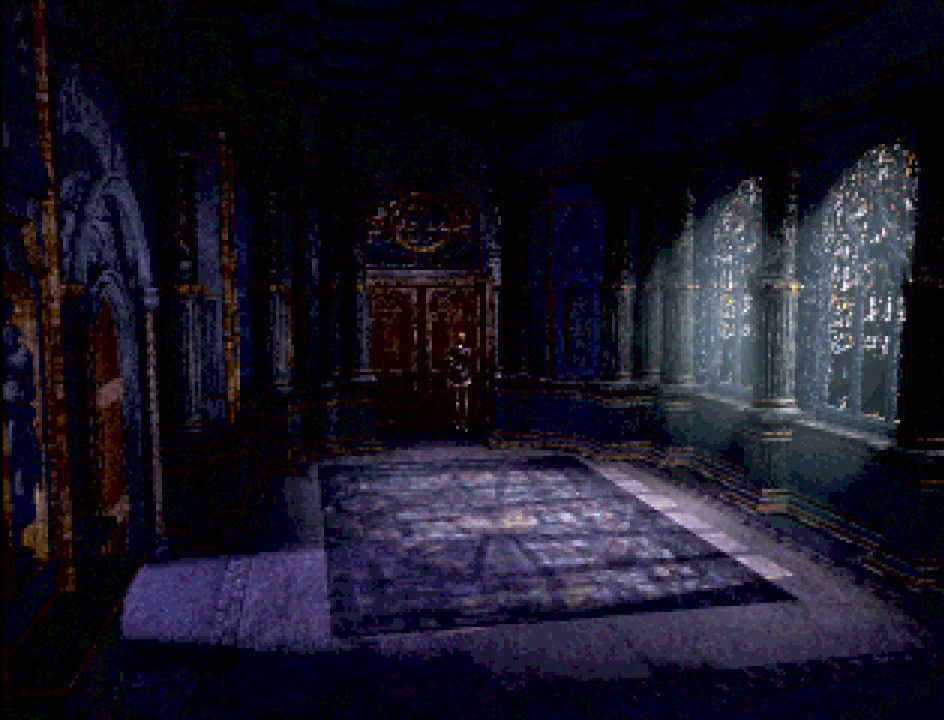
{"buttons": [], "events": []}
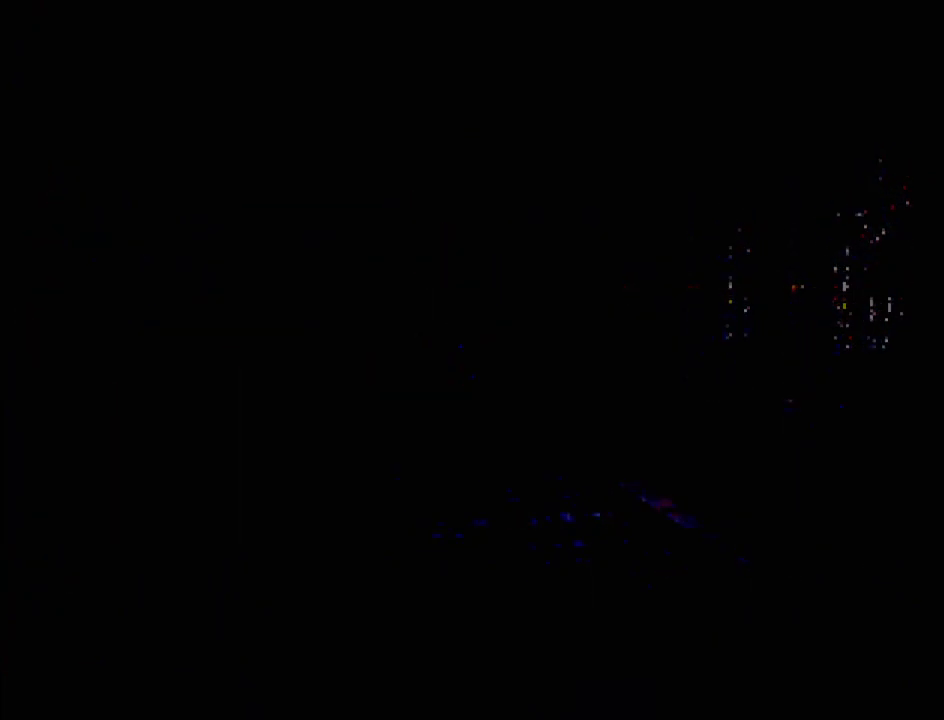
{"buttons": [], "events": []}
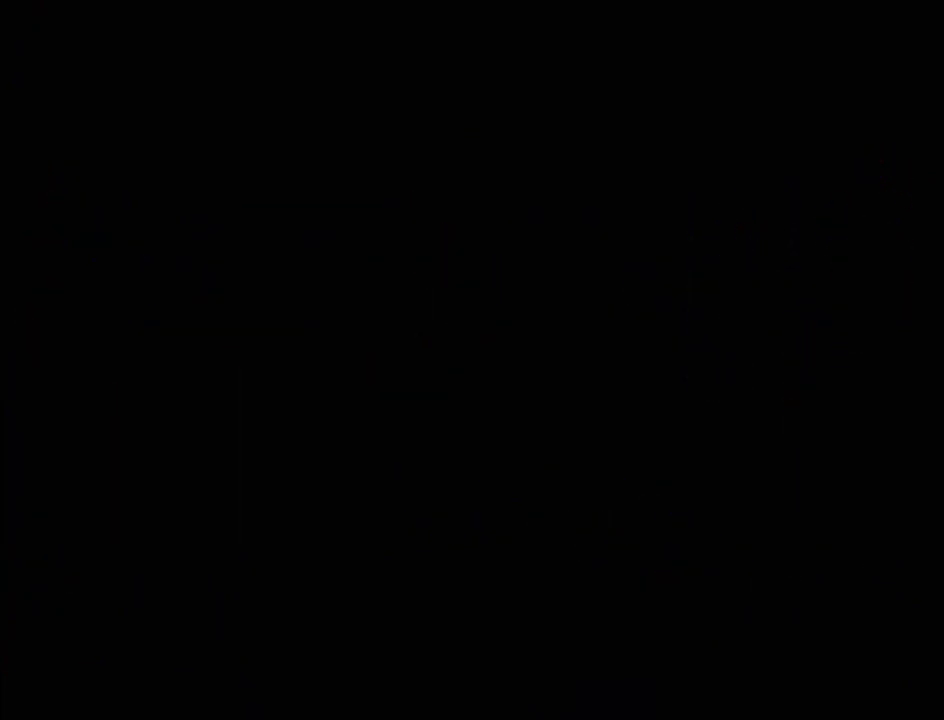
{"buttons": [], "events": []}
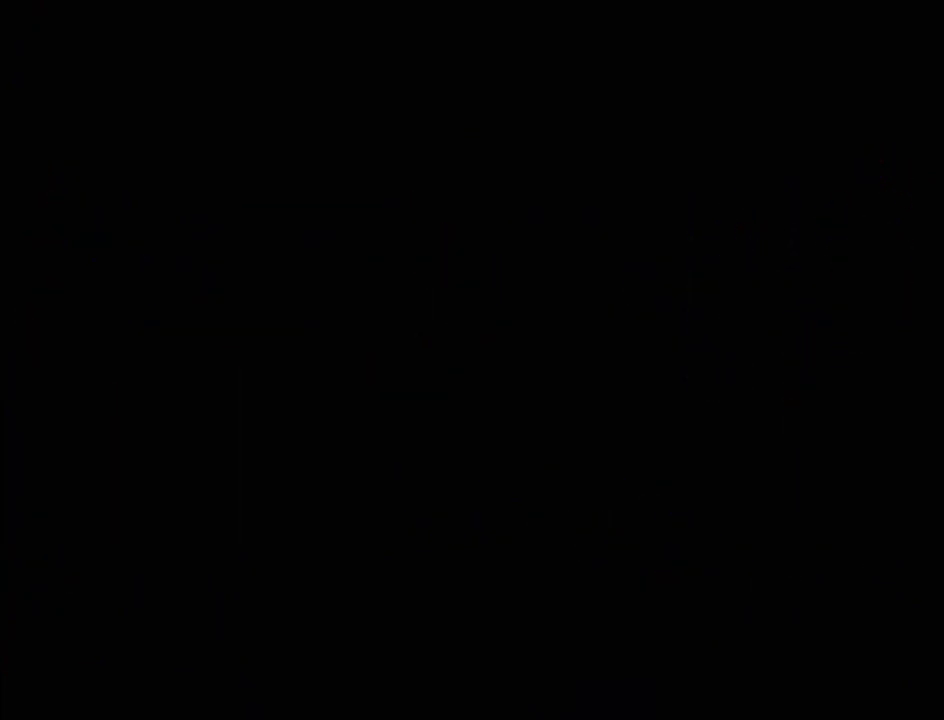
{"buttons": [], "events": []}
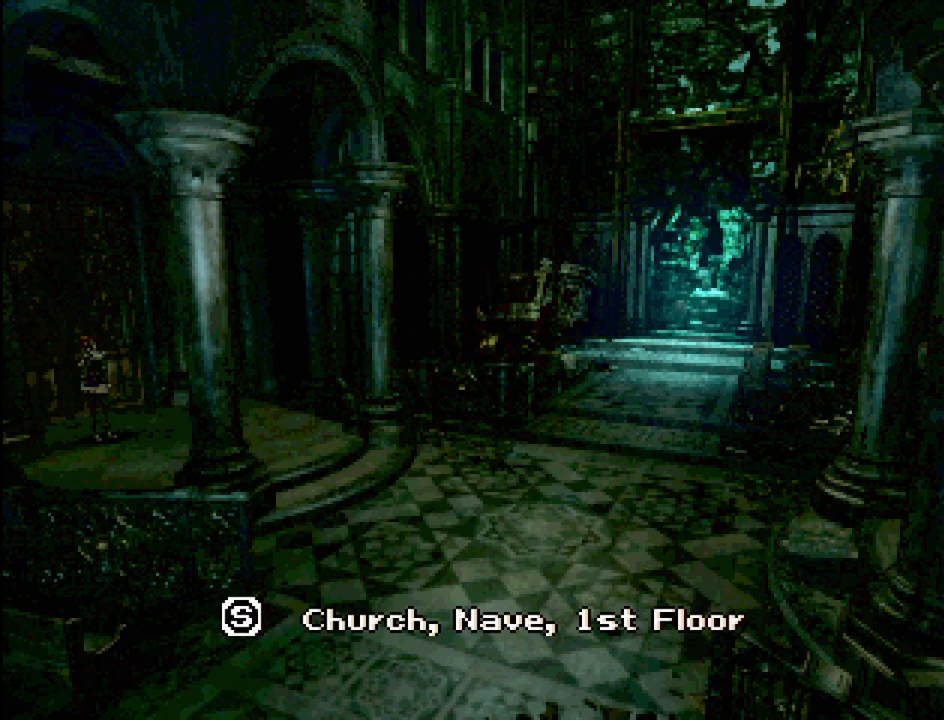
{"buttons": [], "events": []}
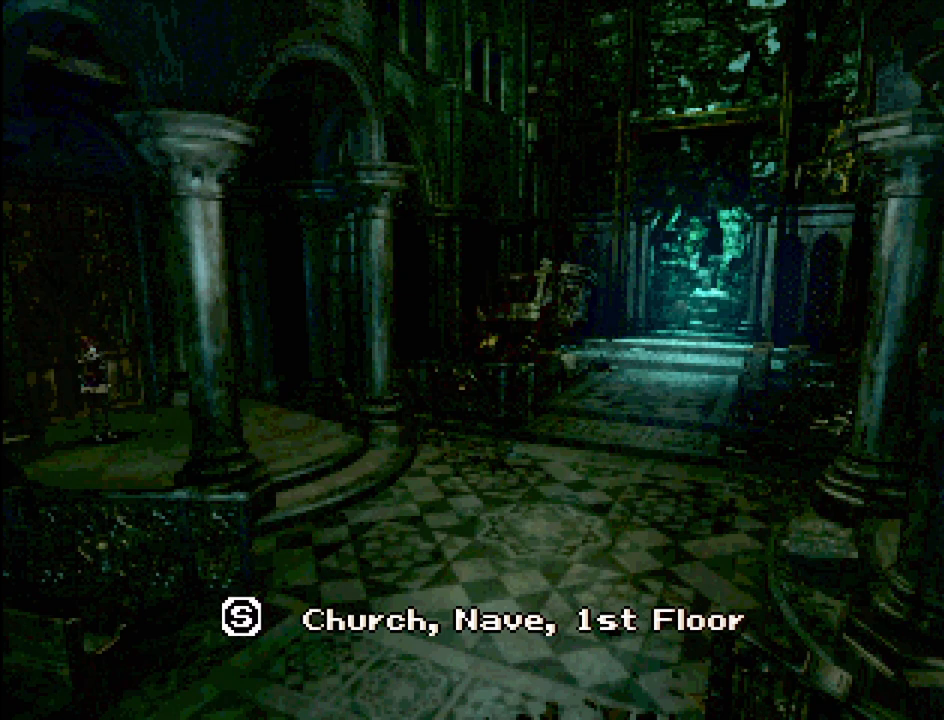
{"buttons": [], "events": []}
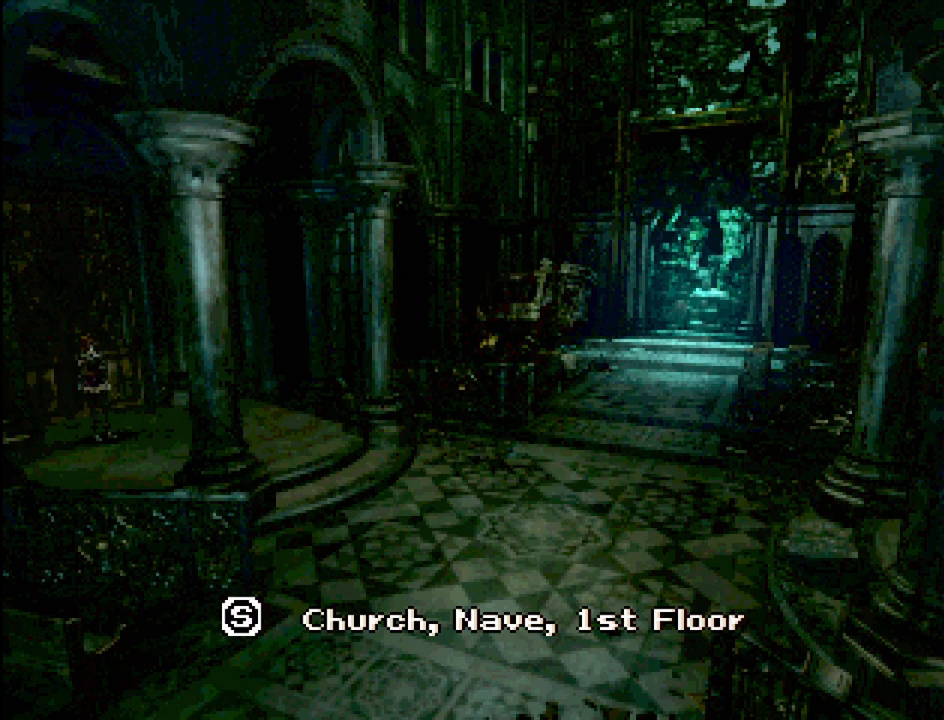
{"buttons": [], "events": []}
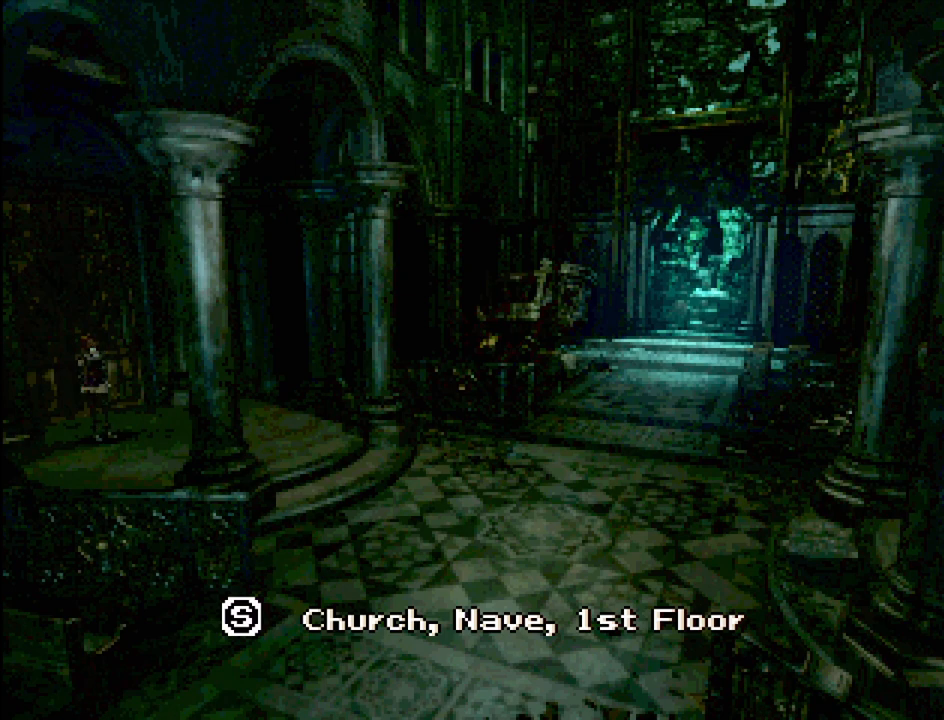
{"buttons": [], "events": []}
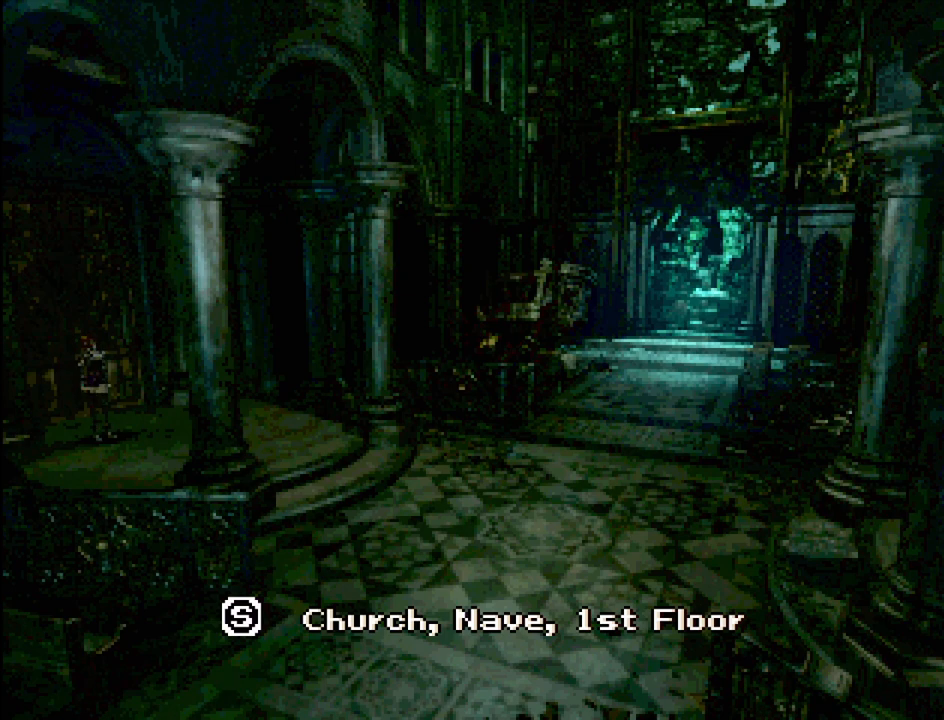
{"buttons": ["TRIANGLE"], "events": [[500, "TRIANGLE", "down"]]}
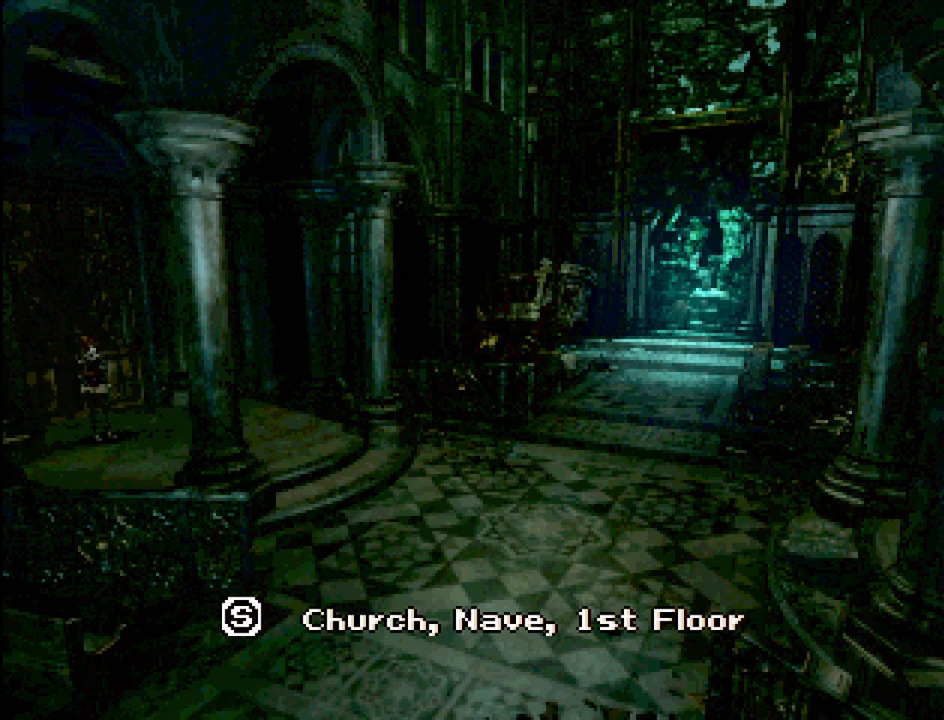
{"buttons": [], "events": [[117, "TRIANGLE", "up"]]}
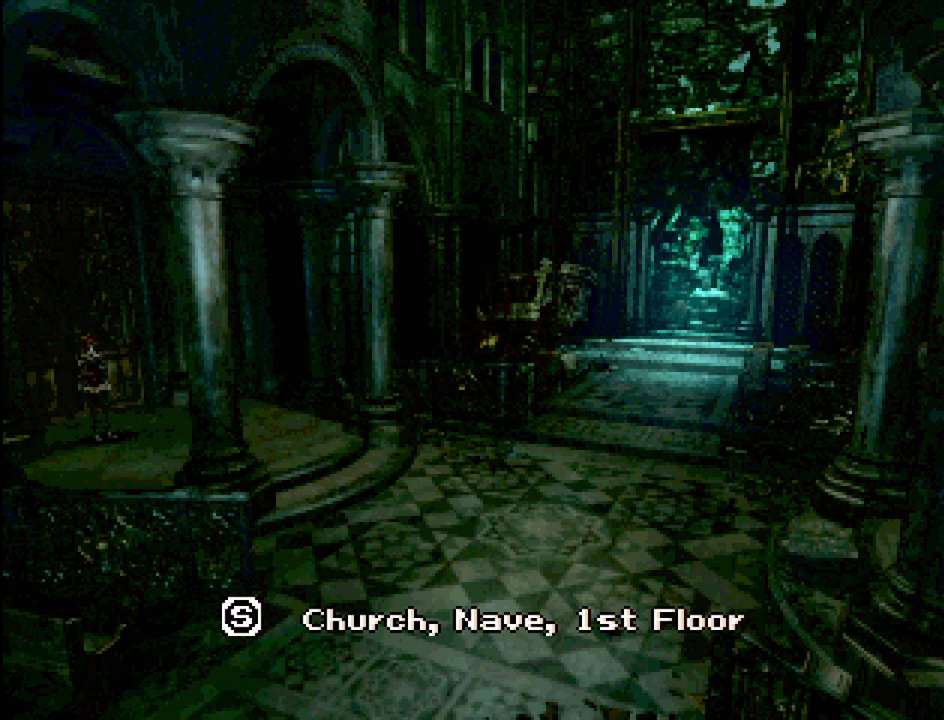
{"buttons": [], "events": []}
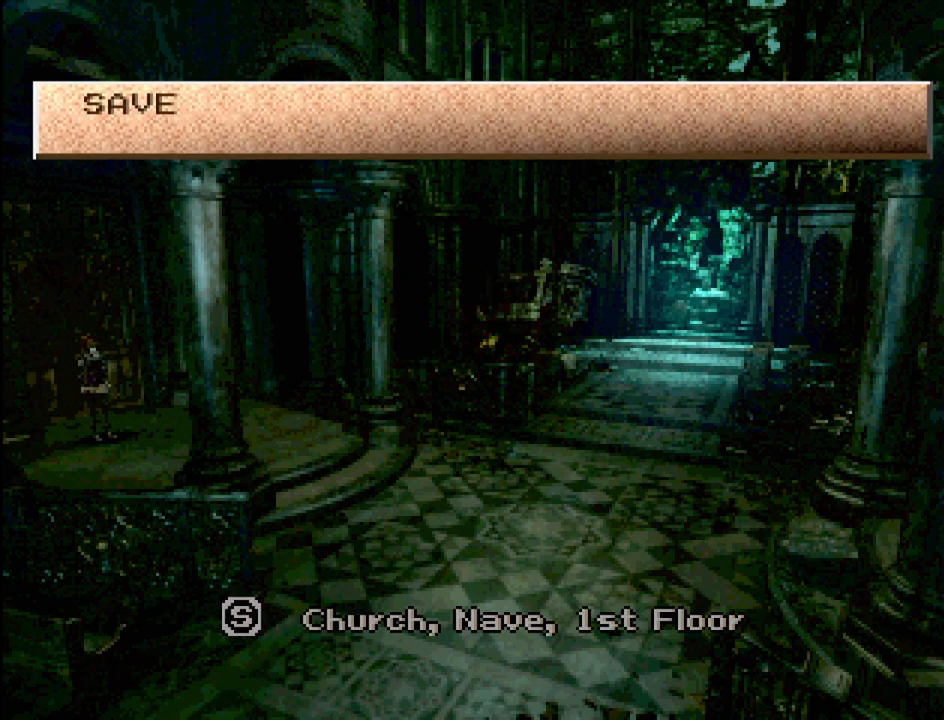
{"buttons": [], "events": []}
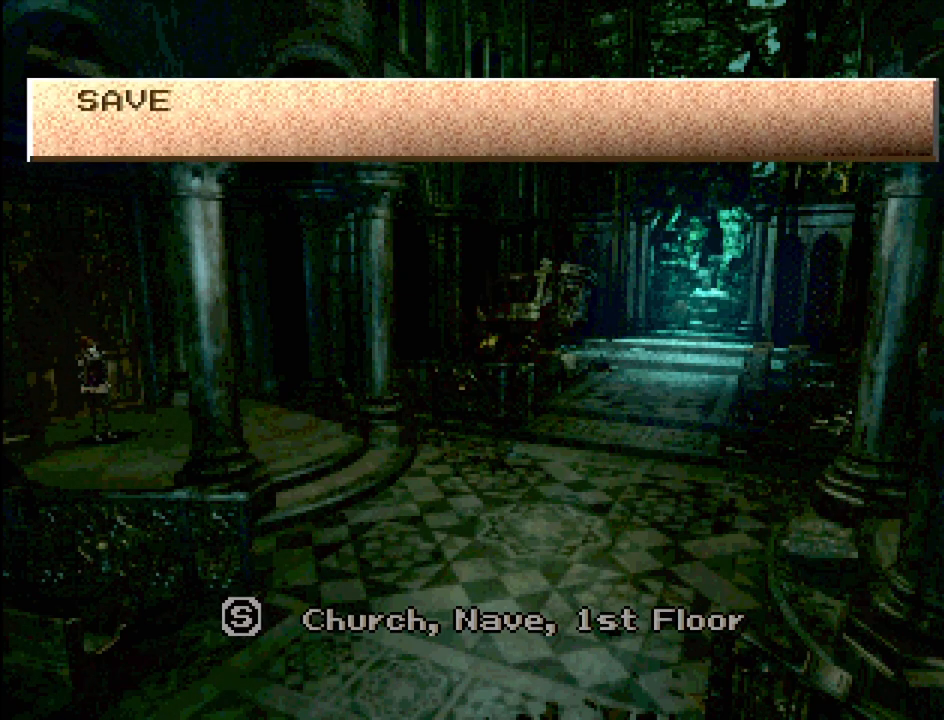
{"buttons": [], "events": []}
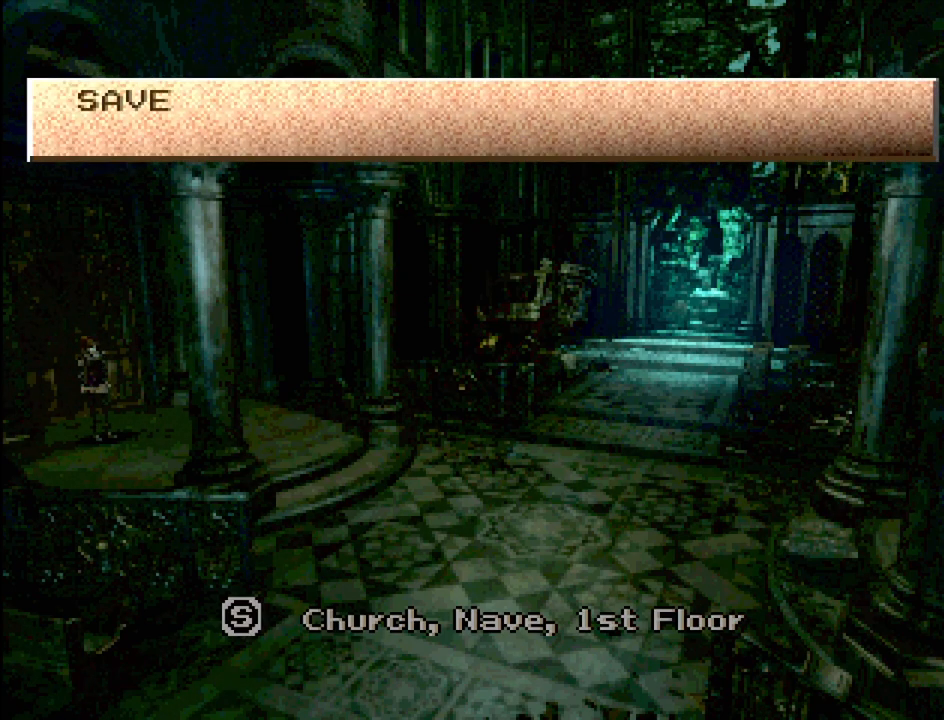
{"buttons": [], "events": []}
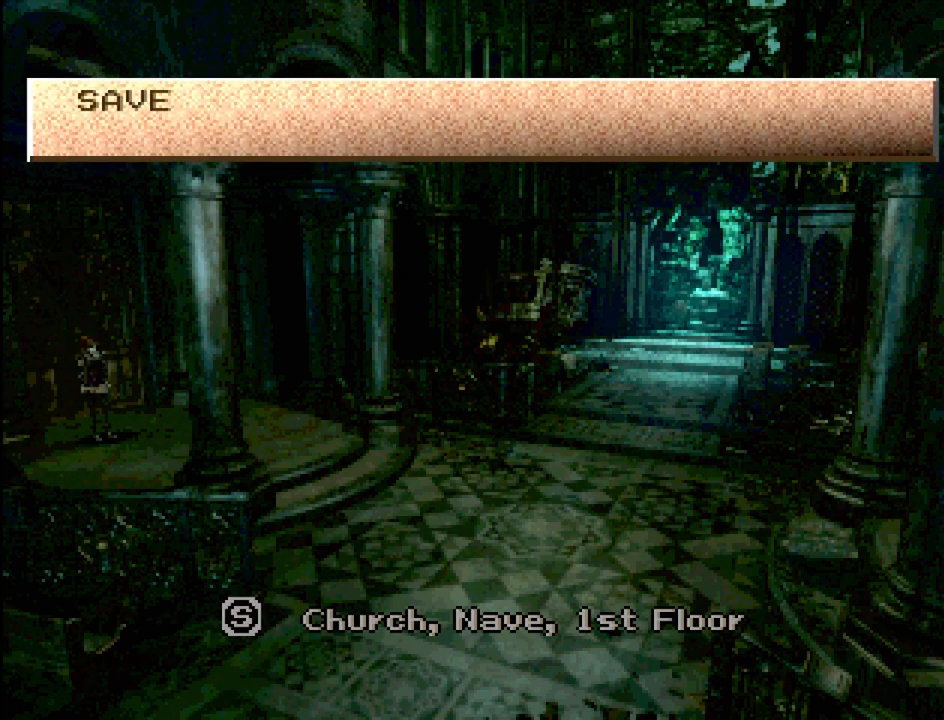
{"buttons": [], "events": []}
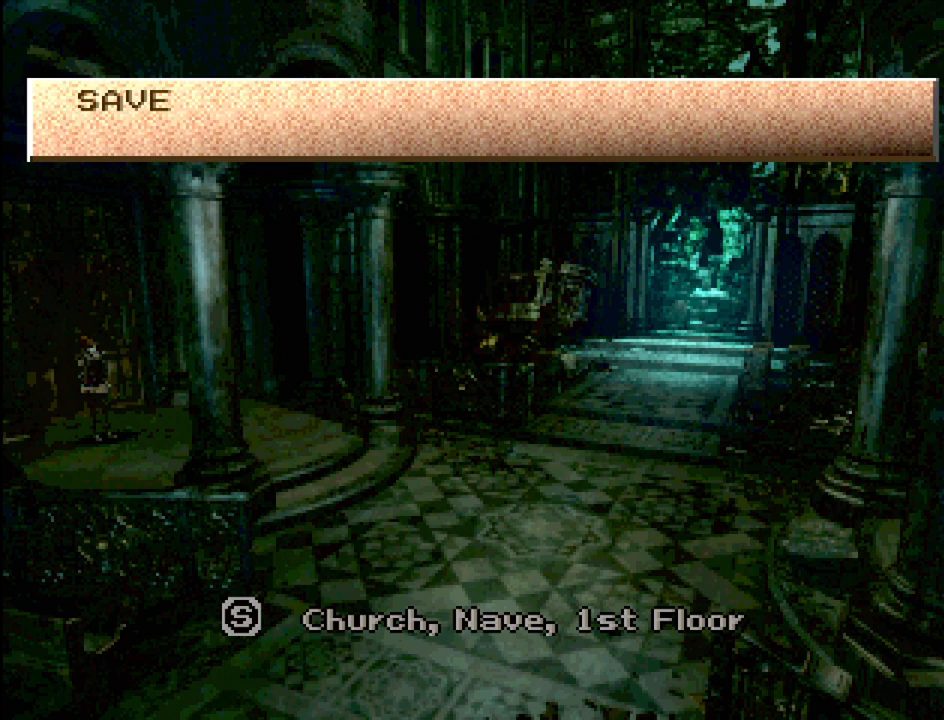
{"buttons": [], "events": []}
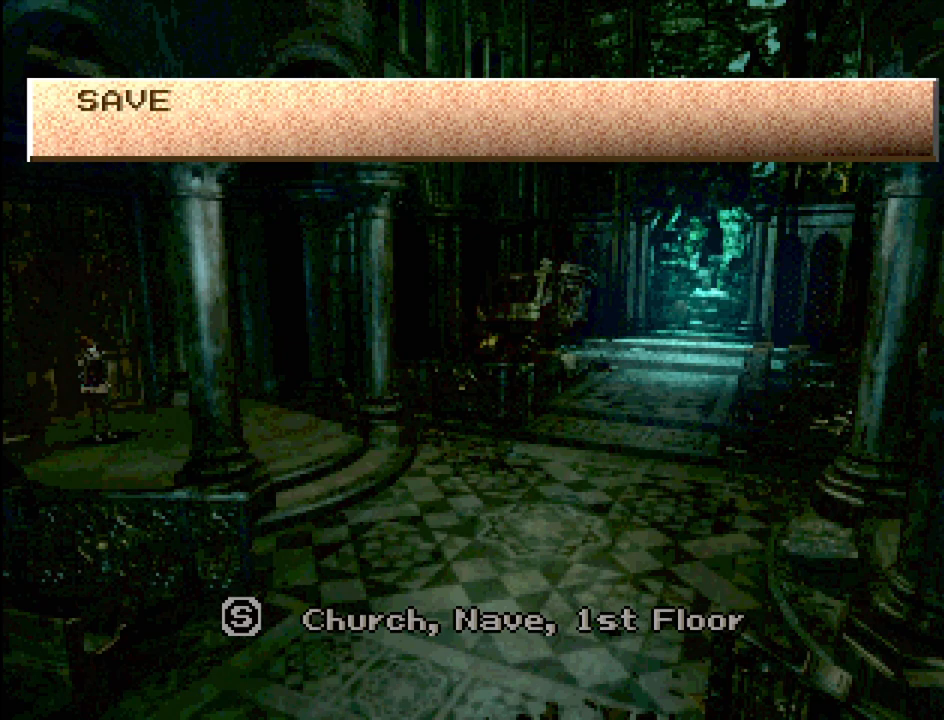
{"buttons": [], "events": []}
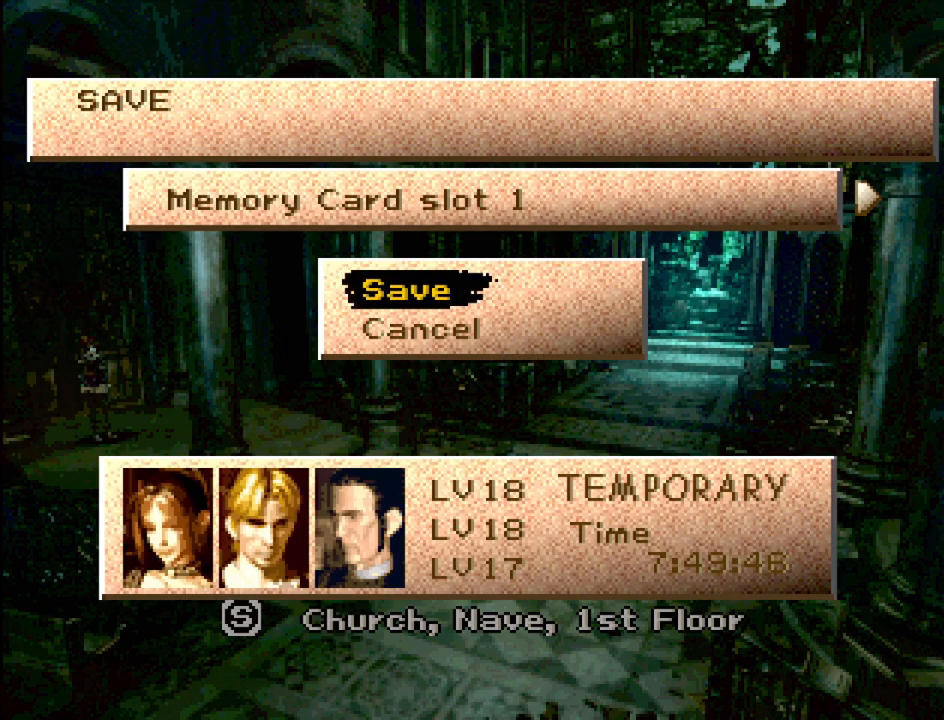
{"buttons": ["CROSS"], "events": [[433, "CROSS", "down"]]}
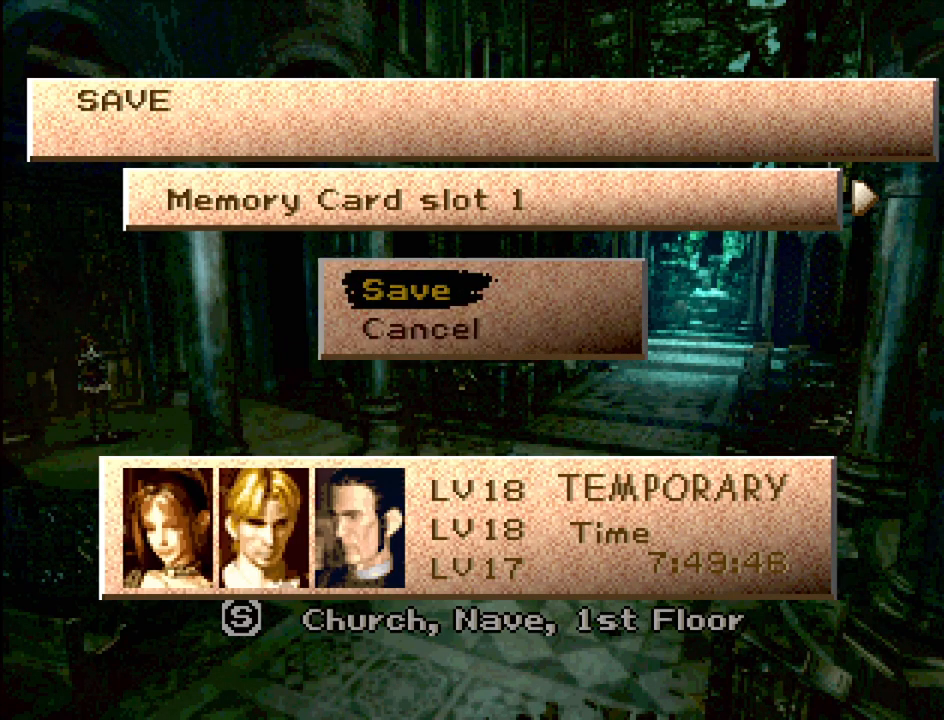
{"buttons": [], "events": [[50, "CROSS", "up"]]}